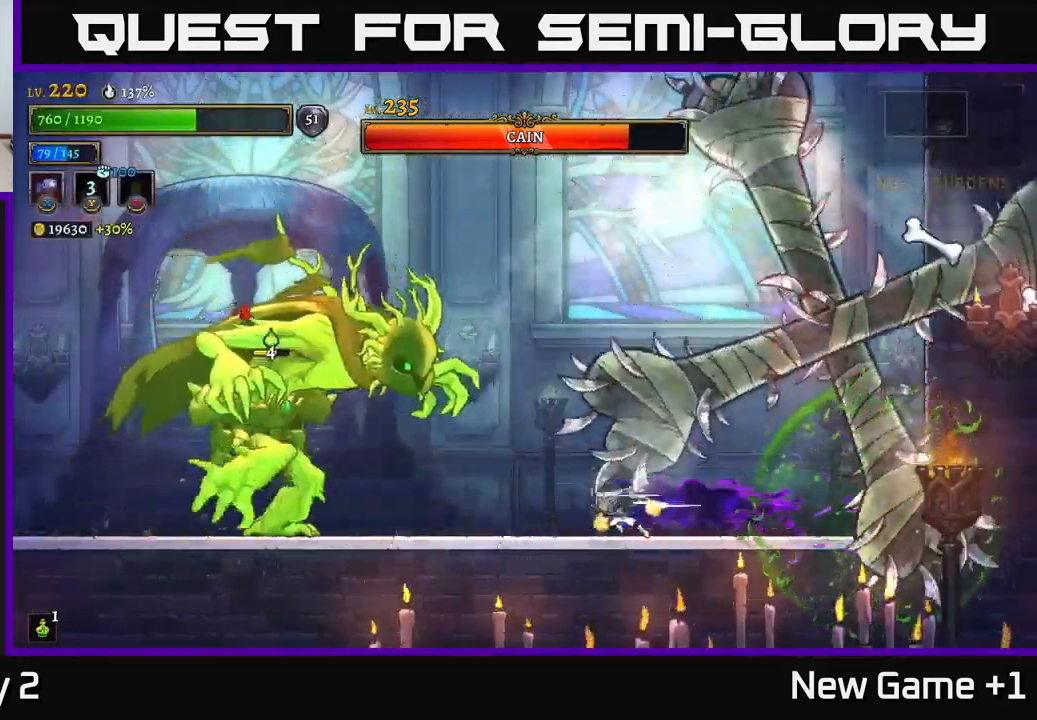
Gameplay with a controller (Xbox layout); each line is a JSON object with the inputs held at the frame after it. "events" lists button and stick changes between this image and that frame as [ms after this image, input, new state], when the widget could be followed in between.
{"buttons": ["X"], "left_stick": "center", "right_stick": "center", "events": [[167, "X", "down"], [184, "L2", "up"], [234, "left_stick", "center"]]}
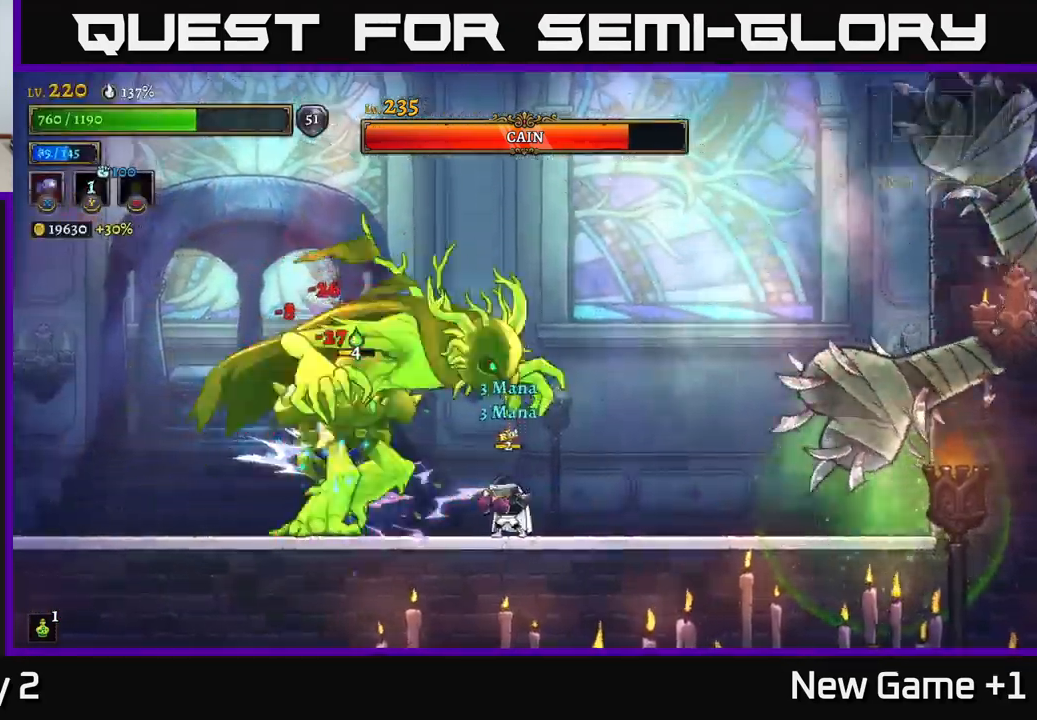
{"buttons": [], "left_stick": "right", "right_stick": "center", "events": [[317, "left_stick", "right"], [334, "X", "up"]]}
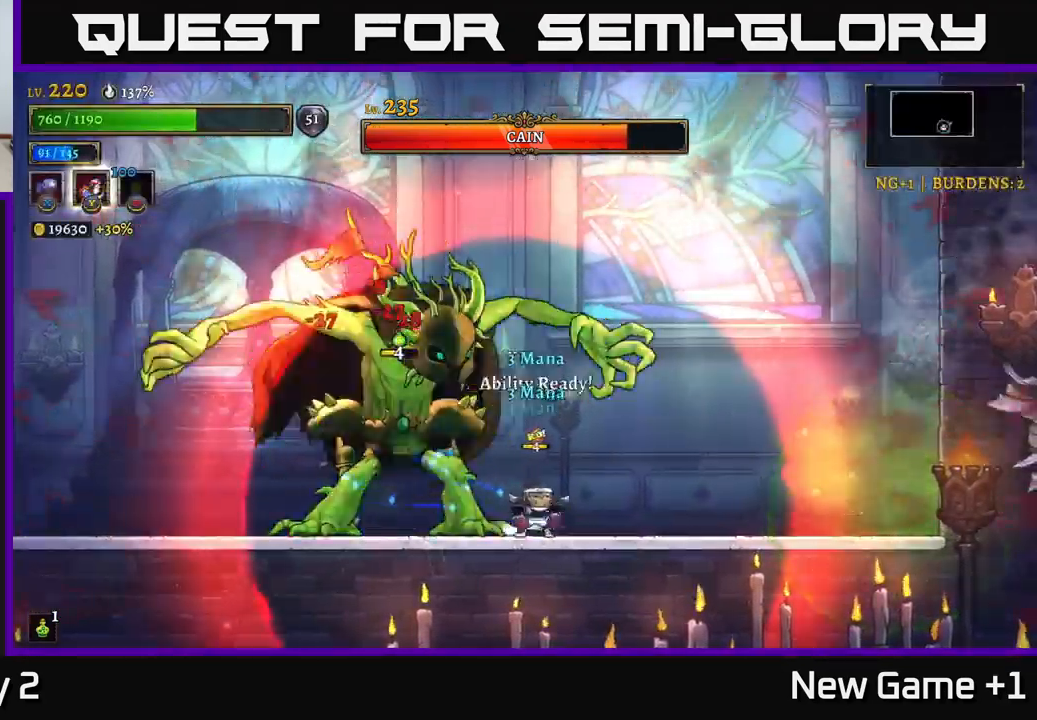
{"buttons": [], "left_stick": "right", "right_stick": "center", "events": [[150, "A", "down"], [267, "left_stick", "center"], [334, "A", "up"], [434, "left_stick", "right"]]}
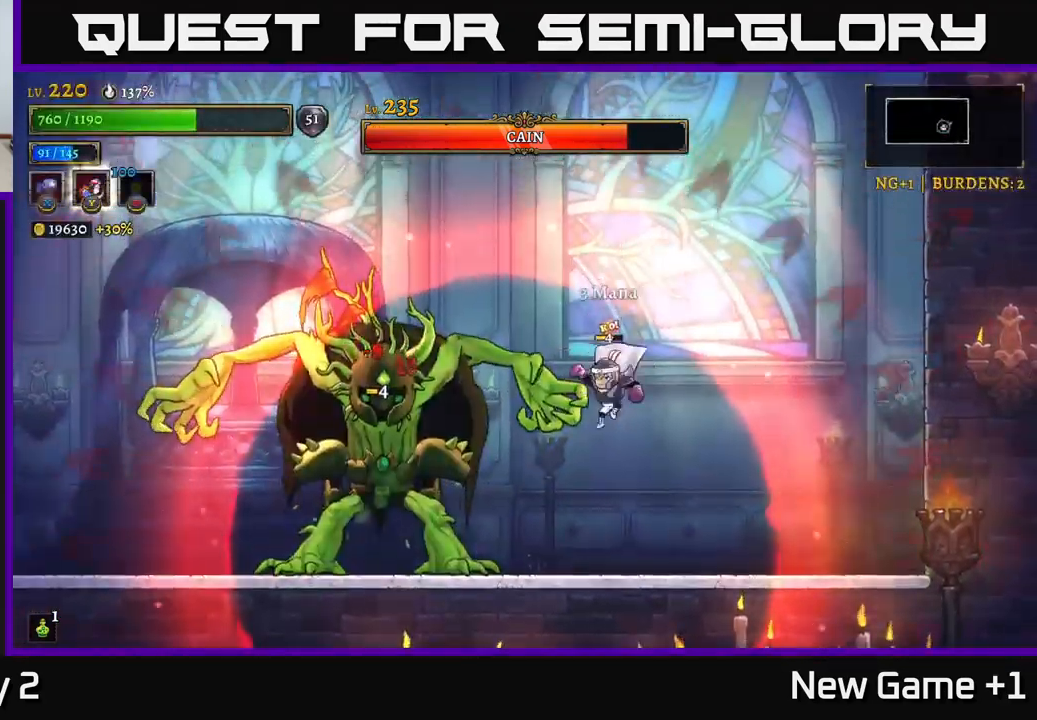
{"buttons": ["X"], "left_stick": "center", "right_stick": "center", "events": [[34, "left_stick", "left"], [100, "X", "down"], [150, "left_stick", "center"]]}
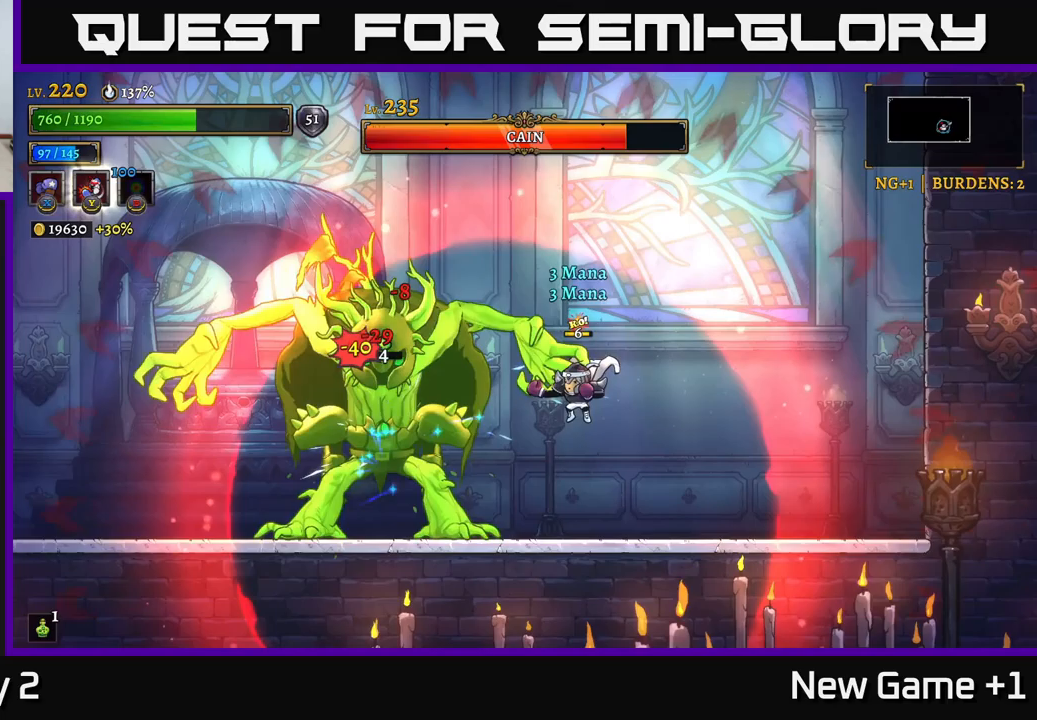
{"buttons": ["X"], "left_stick": "center", "right_stick": "center", "events": []}
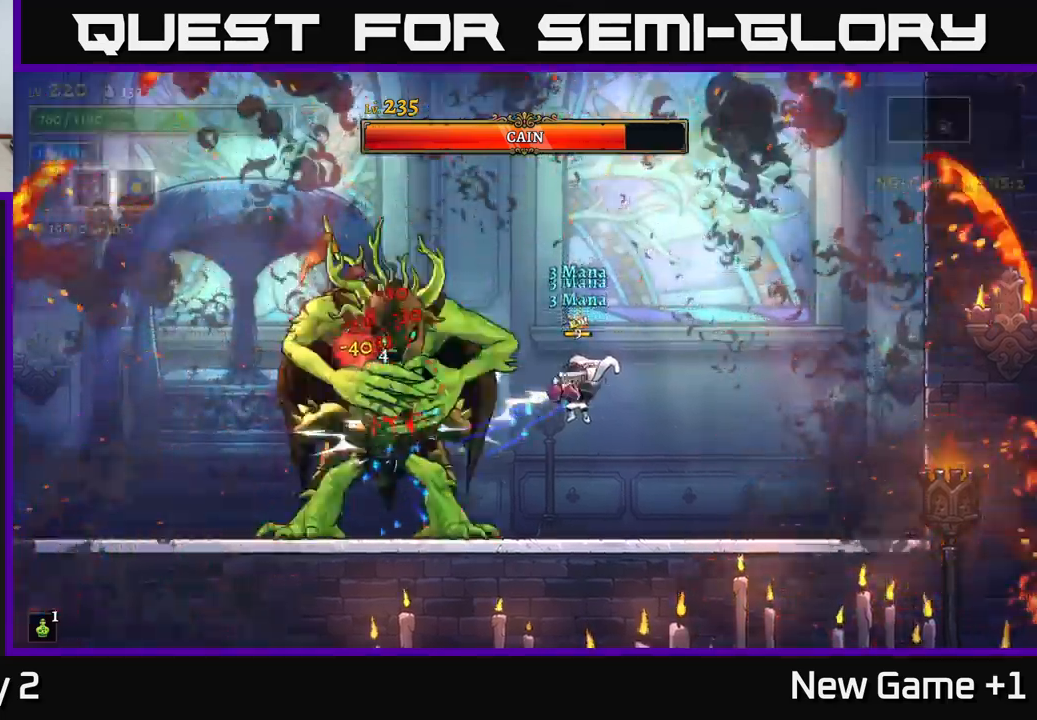
{"buttons": ["X"], "left_stick": "center", "right_stick": "center", "events": []}
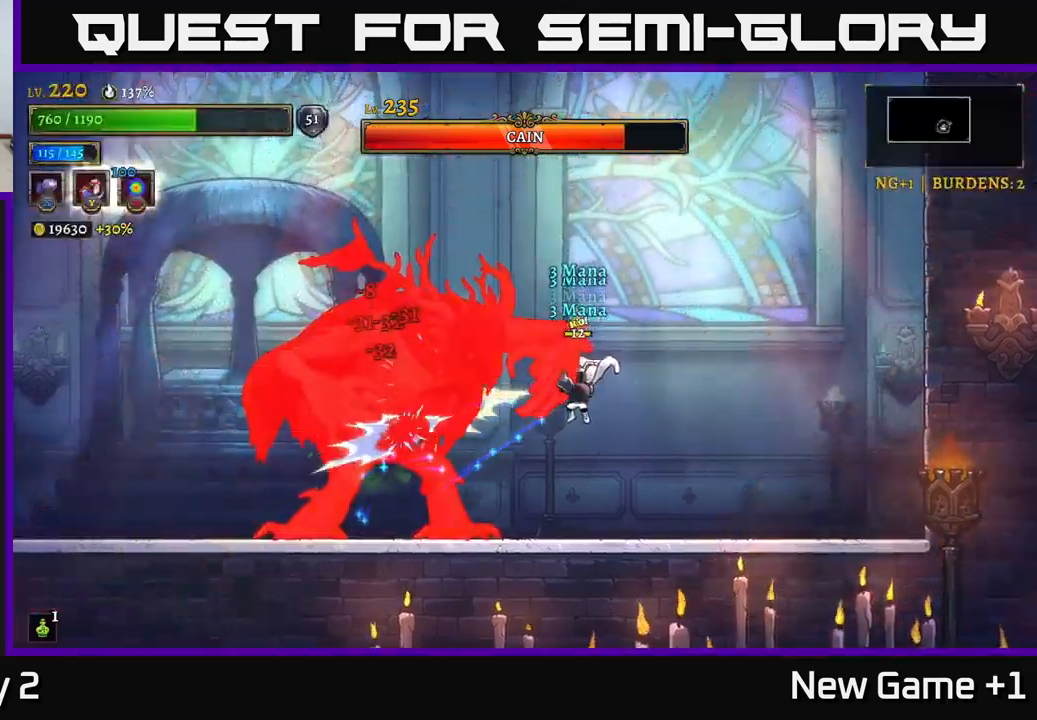
{"buttons": [], "left_stick": "right", "right_stick": "center", "events": [[283, "left_stick", "left"], [317, "X", "up"], [350, "Y", "down"], [400, "Y", "up"], [483, "left_stick", "right"]]}
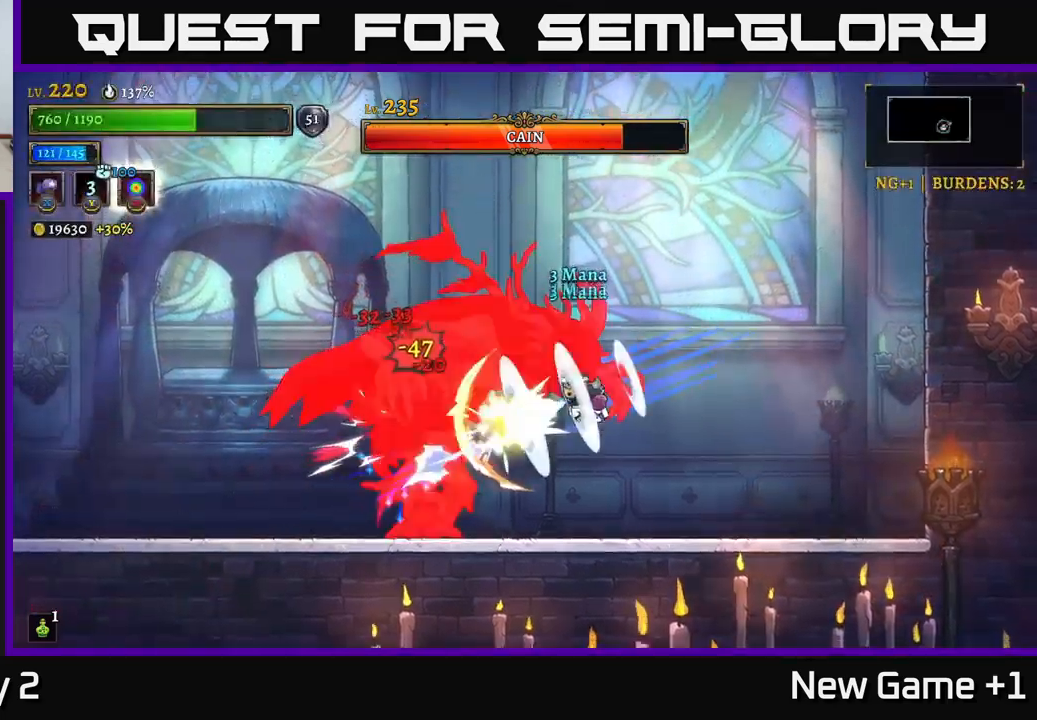
{"buttons": [], "left_stick": "left", "right_stick": "center", "events": [[183, "R2", "down"], [317, "R2", "up"], [433, "left_stick", "left"]]}
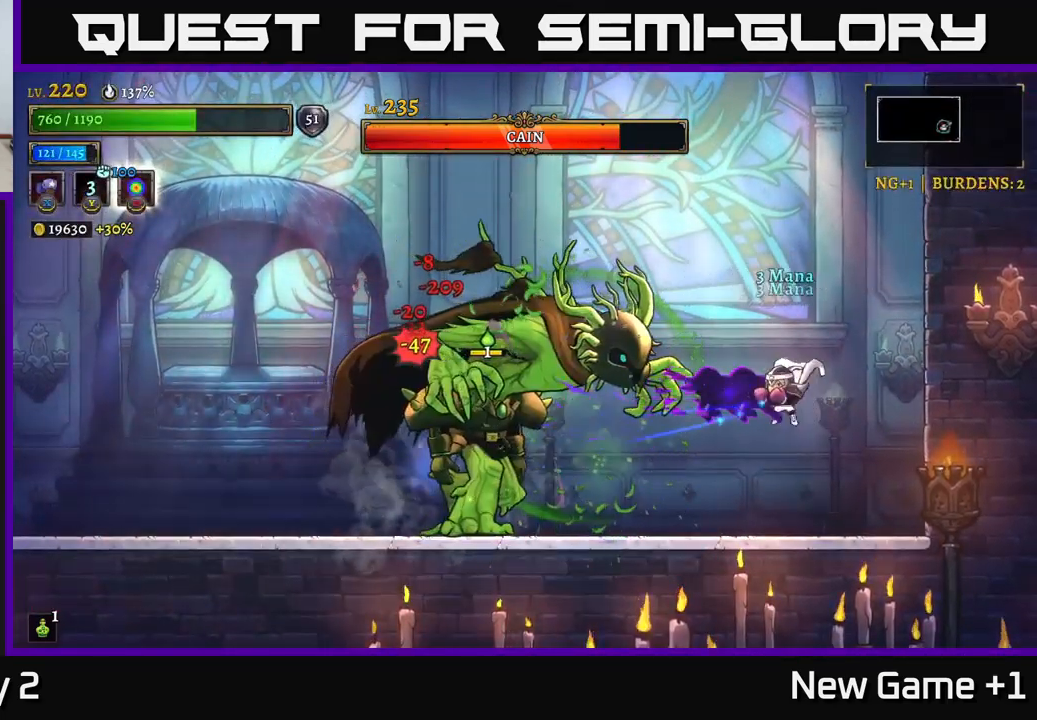
{"buttons": [], "left_stick": "center", "right_stick": "center", "events": [[33, "X", "down"], [133, "left_stick", "center"], [233, "X", "up"]]}
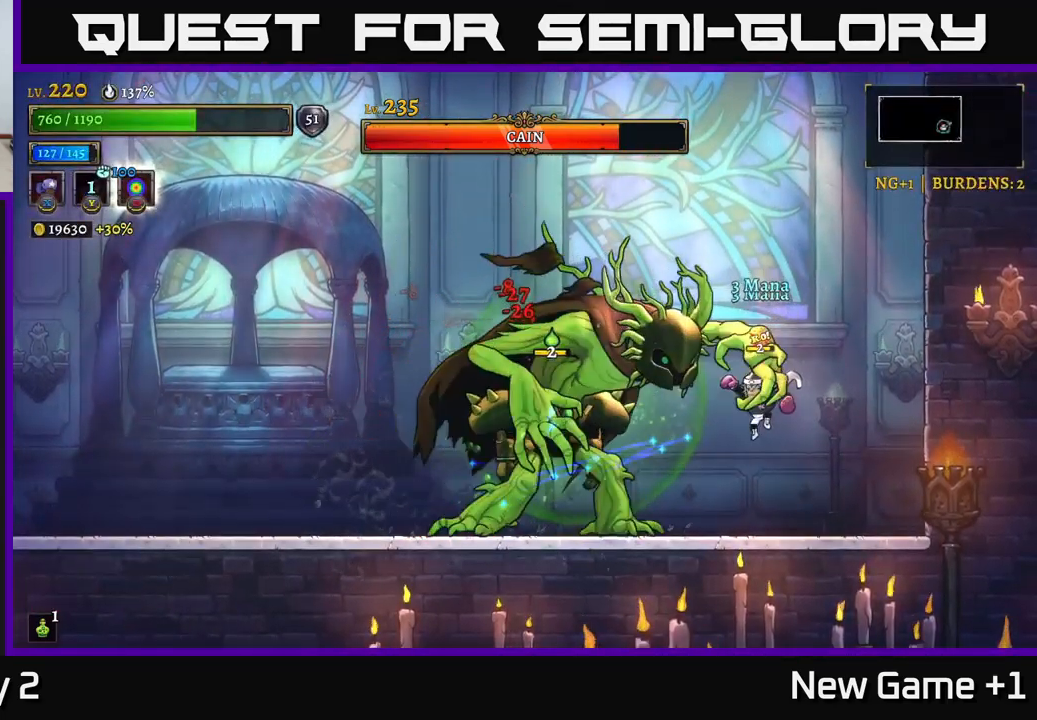
{"buttons": ["A"], "left_stick": "left", "right_stick": "center", "events": [[83, "left_stick", "right"], [300, "left_stick", "center"], [350, "A", "down"], [417, "left_stick", "left"]]}
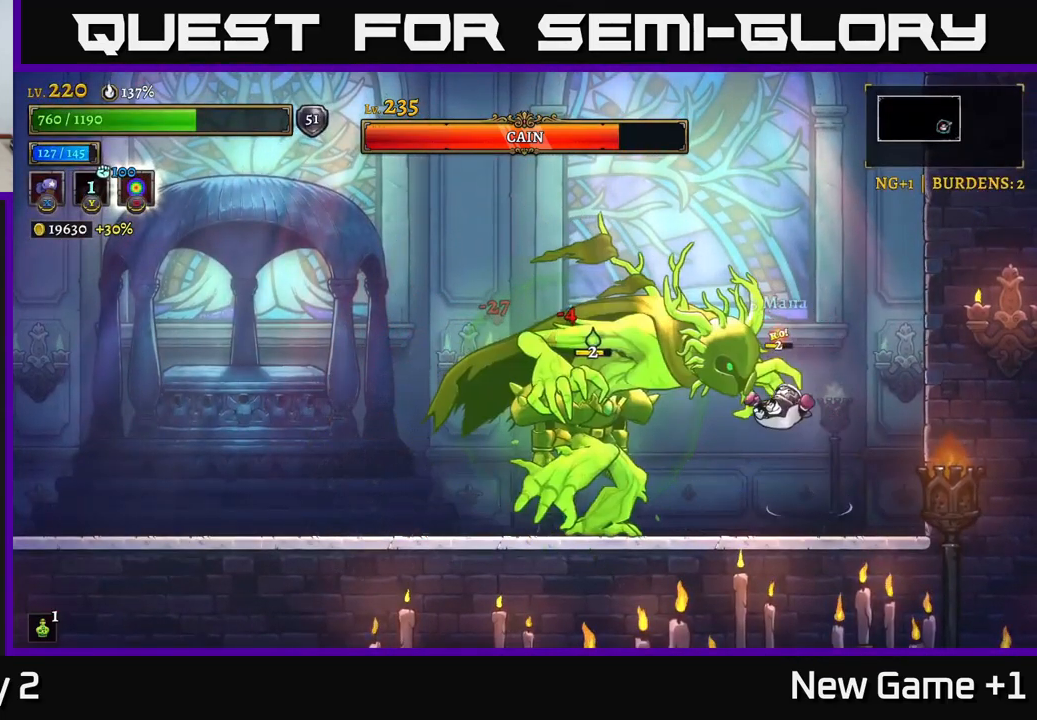
{"buttons": ["A"], "left_stick": "left", "right_stick": "center", "events": [[83, "L1", "down"], [283, "A", "up"], [317, "L1", "up"], [400, "A", "down"]]}
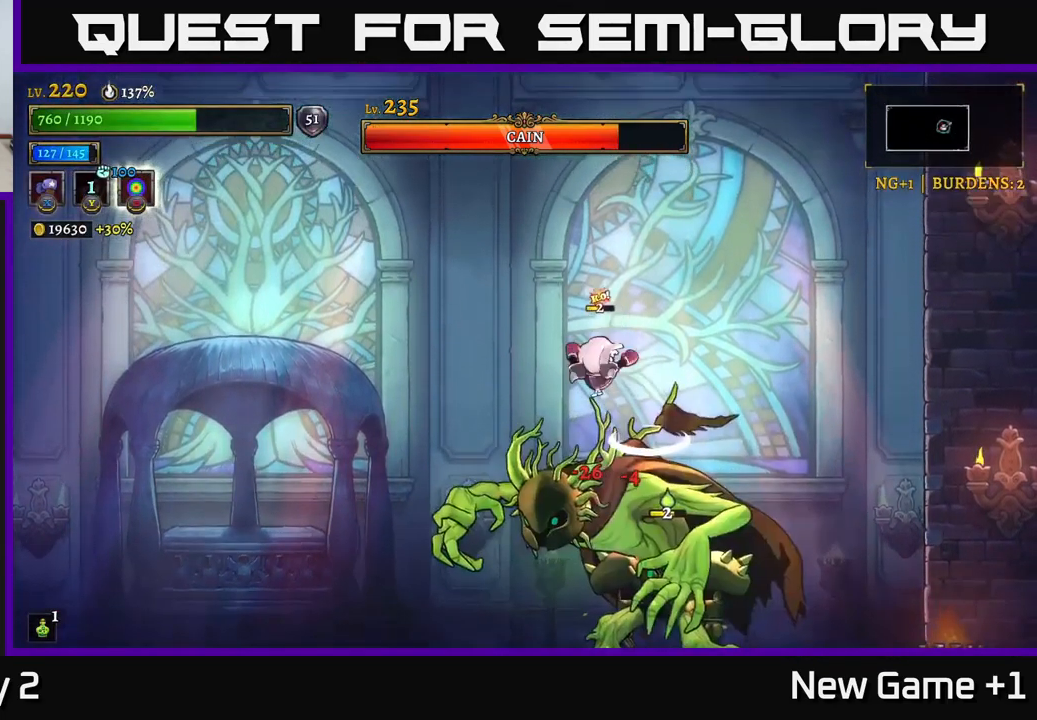
{"buttons": ["X"], "left_stick": "right", "right_stick": "center", "events": [[50, "A", "up"], [467, "left_stick", "right"], [500, "X", "down"]]}
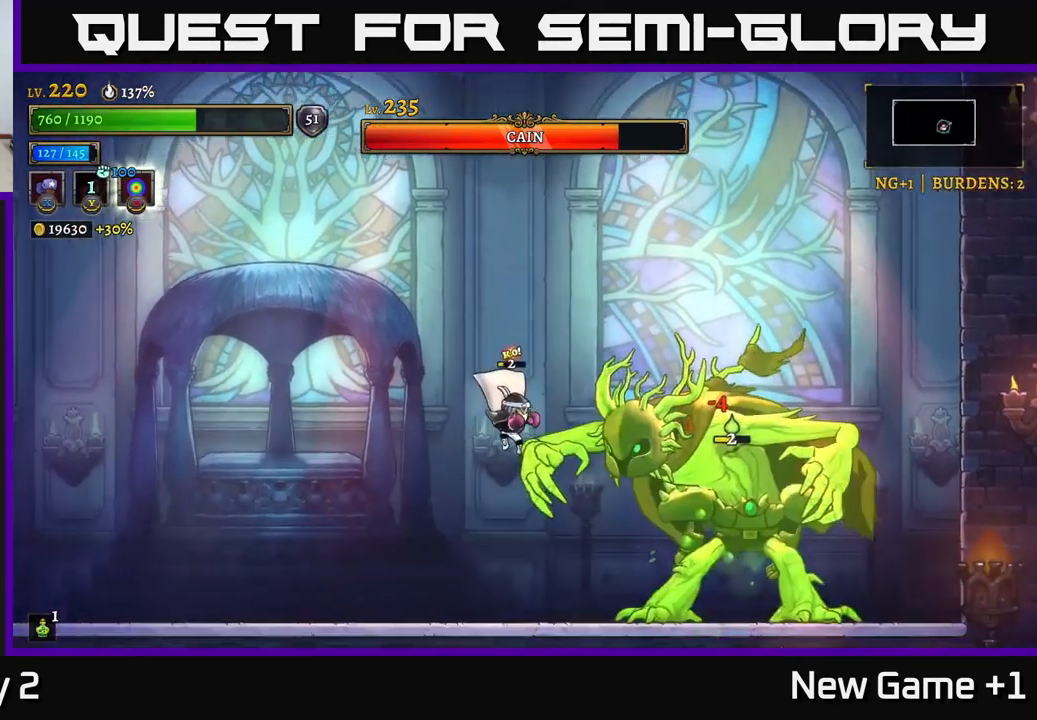
{"buttons": [], "left_stick": "left", "right_stick": "center", "events": [[67, "left_stick", "center"], [433, "X", "up"], [467, "left_stick", "left"]]}
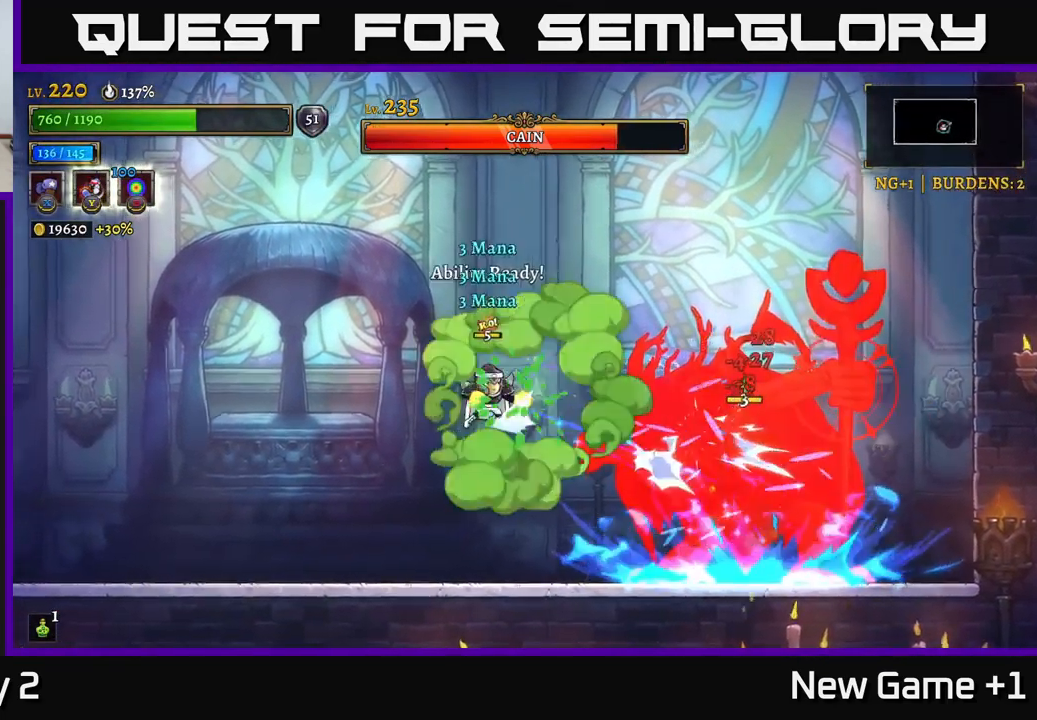
{"buttons": [], "left_stick": "left", "right_stick": "center", "events": [[17, "L2", "down"], [233, "L2", "up"]]}
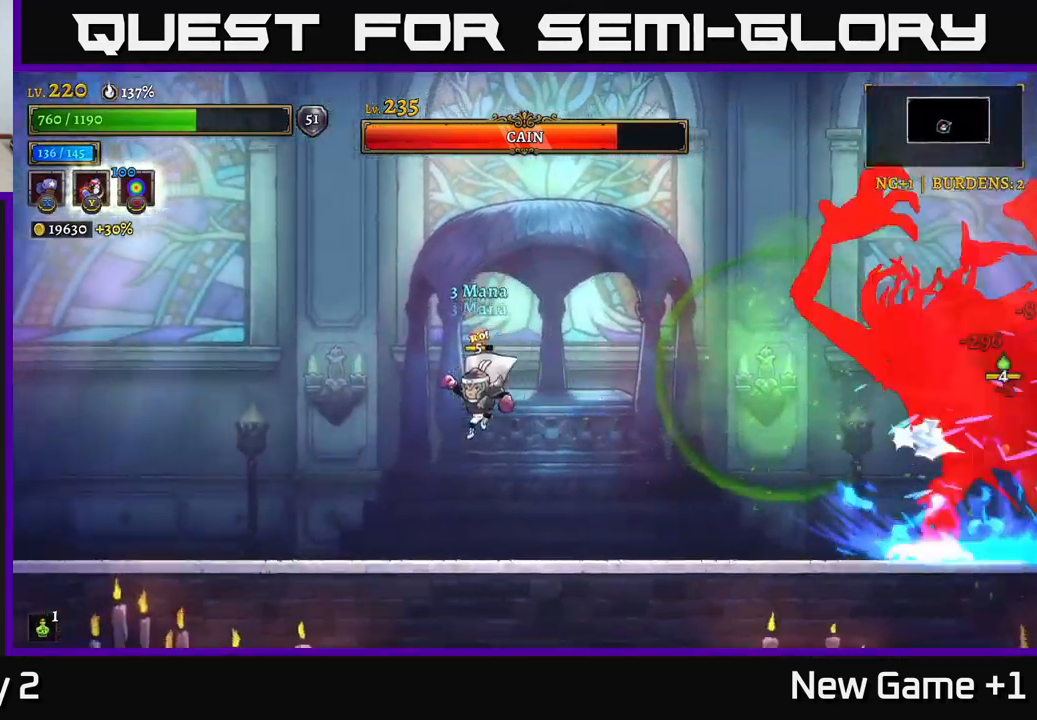
{"buttons": [], "left_stick": "right", "right_stick": "center", "events": [[83, "left_stick", "center"], [133, "left_stick", "right"]]}
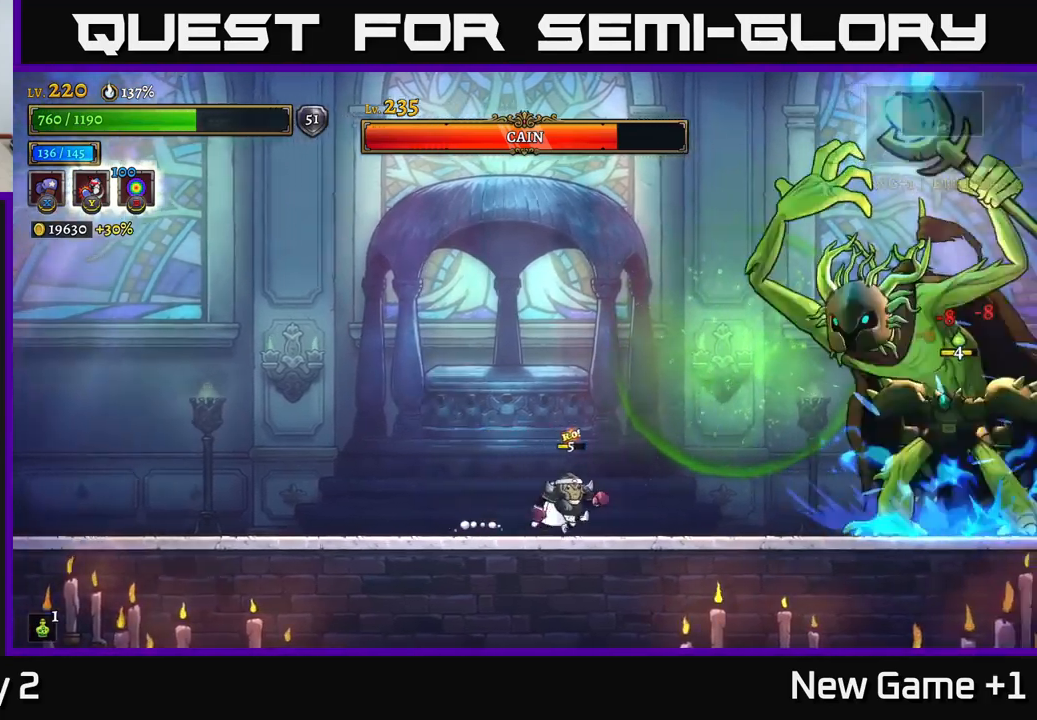
{"buttons": [], "left_stick": "left", "right_stick": "center", "events": [[133, "left_stick", "left"], [150, "L2", "down"], [350, "L2", "up"]]}
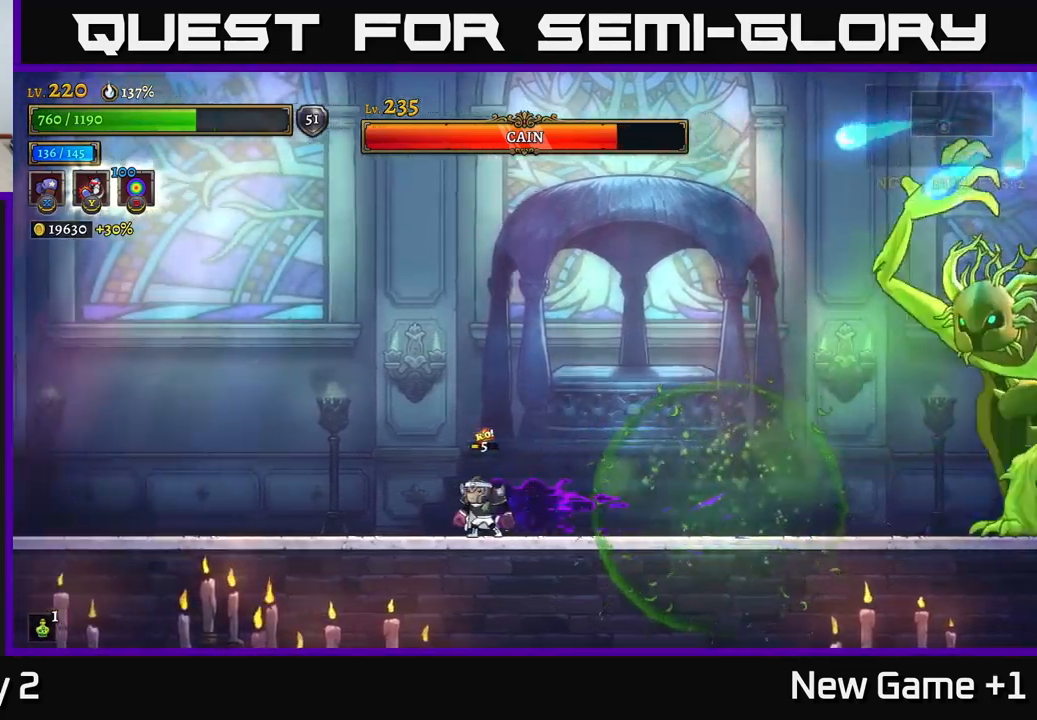
{"buttons": [], "left_stick": "left", "right_stick": "center", "events": [[17, "left_stick", "center"], [167, "left_stick", "left"]]}
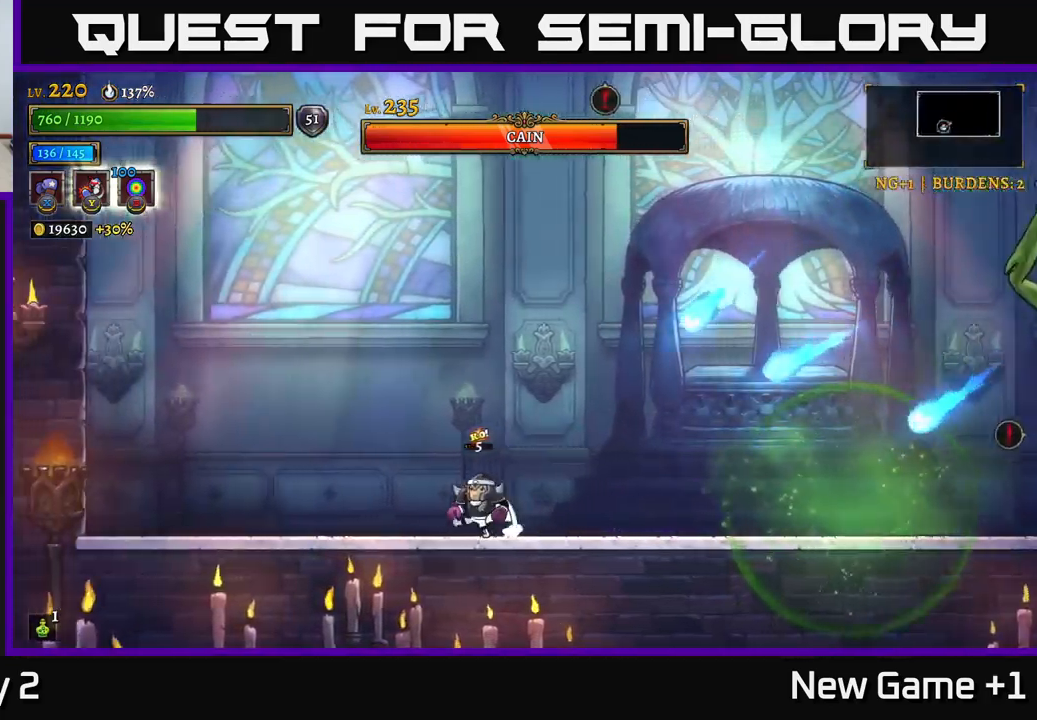
{"buttons": ["R2"], "left_stick": "right", "right_stick": "center", "events": [[233, "A", "down"], [333, "left_stick", "up"], [450, "R2", "down"], [450, "left_stick", "right"], [483, "A", "up"]]}
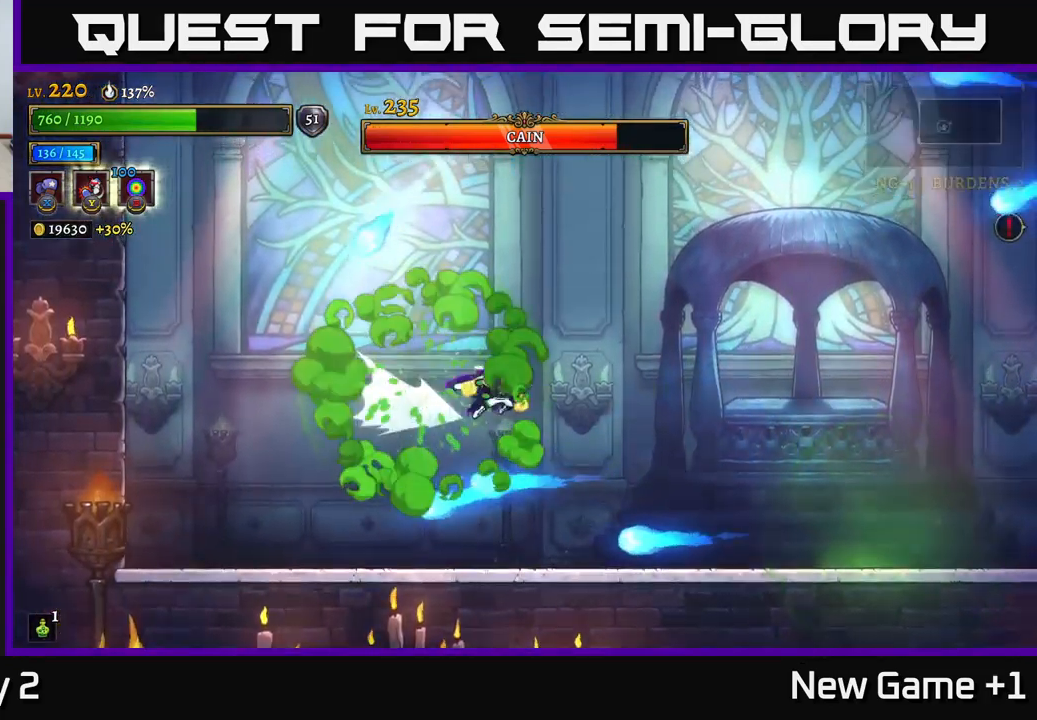
{"buttons": [], "left_stick": "left", "right_stick": "center", "events": [[117, "R2", "up"], [267, "left_stick", "center"], [333, "left_stick", "left"]]}
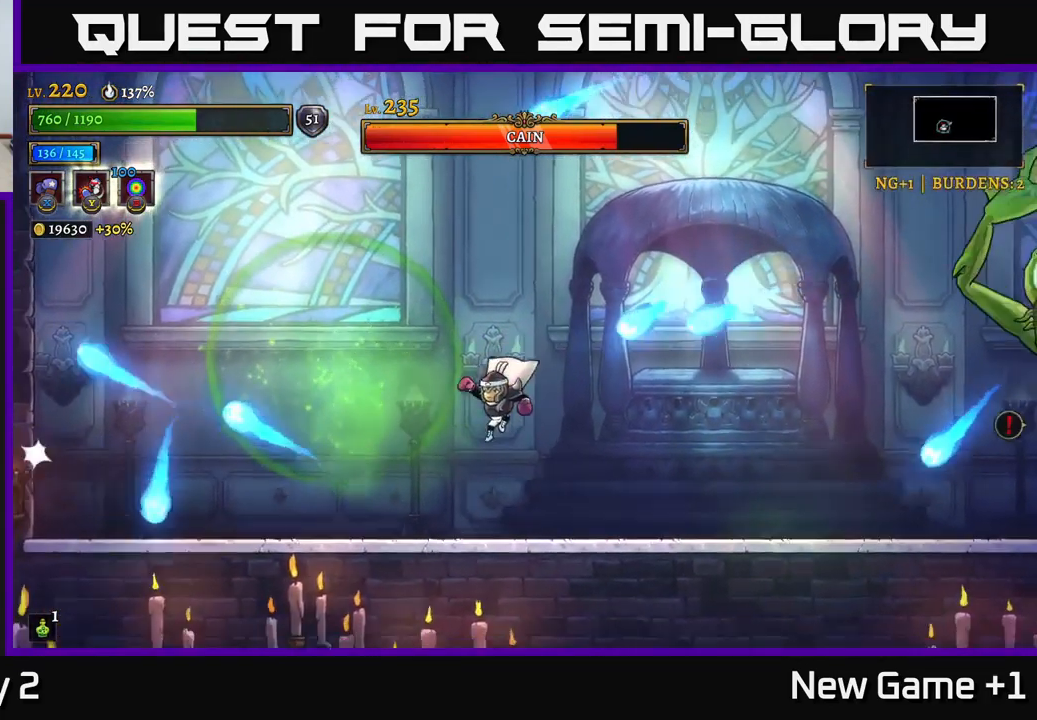
{"buttons": ["R2"], "left_stick": "right", "right_stick": "center", "events": [[133, "left_stick", "right"], [417, "R2", "down"]]}
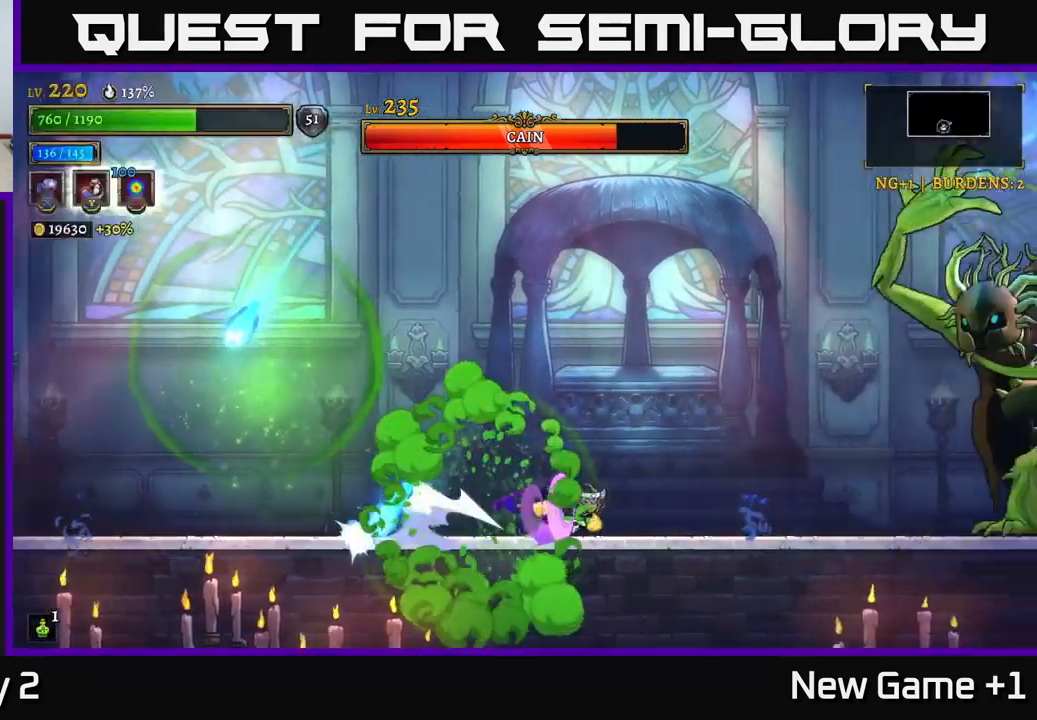
{"buttons": ["X"], "left_stick": "center", "right_stick": "center", "events": [[383, "X", "down"], [433, "R2", "up"], [500, "left_stick", "center"]]}
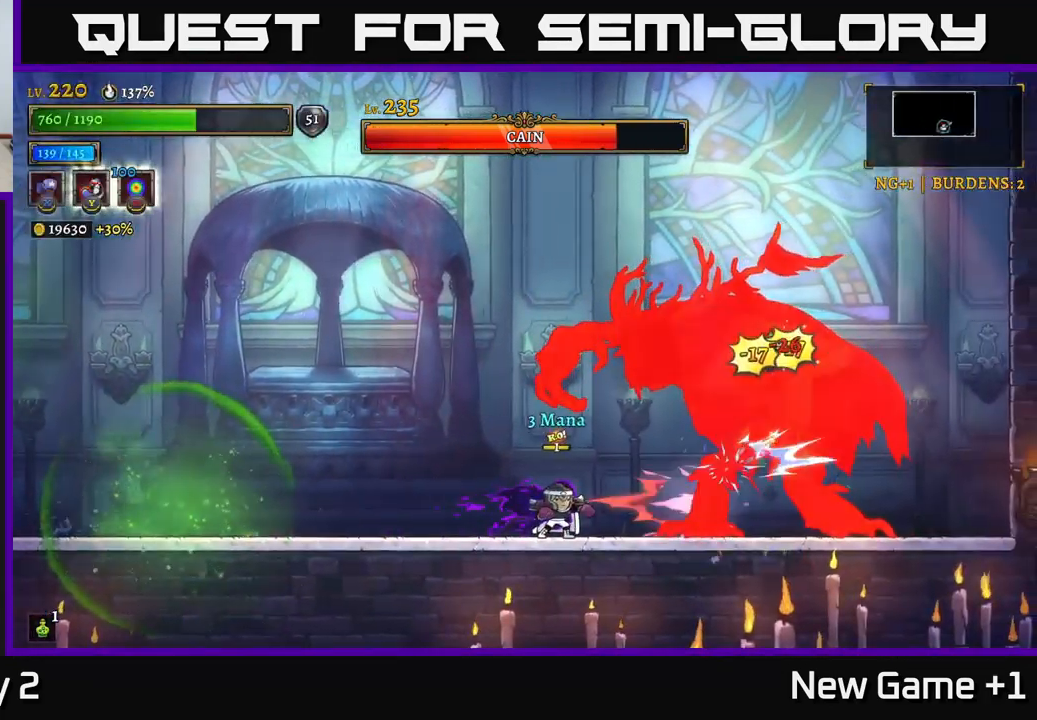
{"buttons": ["B"], "left_stick": "center", "right_stick": "center", "events": [[383, "X", "up"], [433, "B", "down"]]}
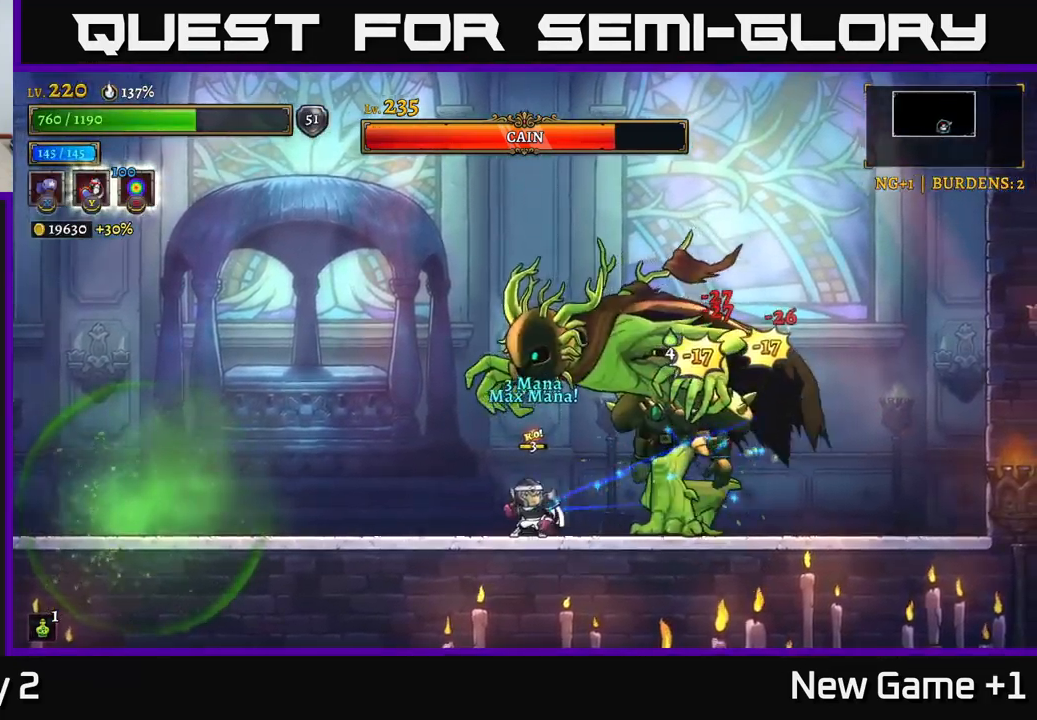
{"buttons": [], "left_stick": "left", "right_stick": "center", "events": [[17, "B", "up"], [167, "left_stick", "left"]]}
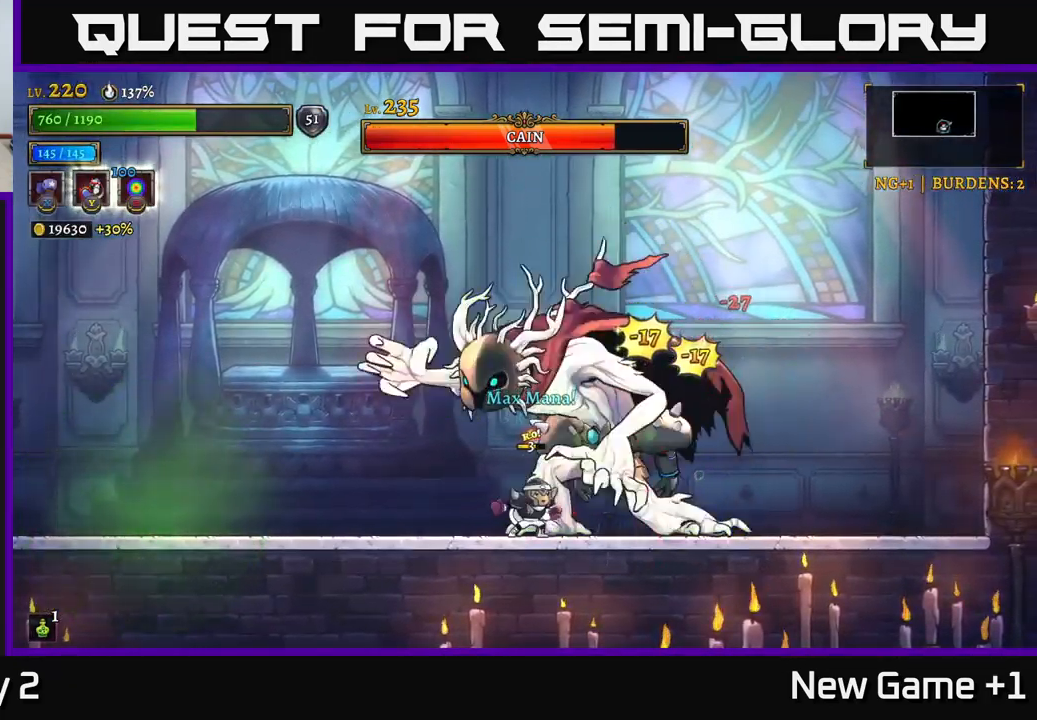
{"buttons": [], "left_stick": "left", "right_stick": "center", "events": [[117, "L2", "down"], [250, "L2", "up"]]}
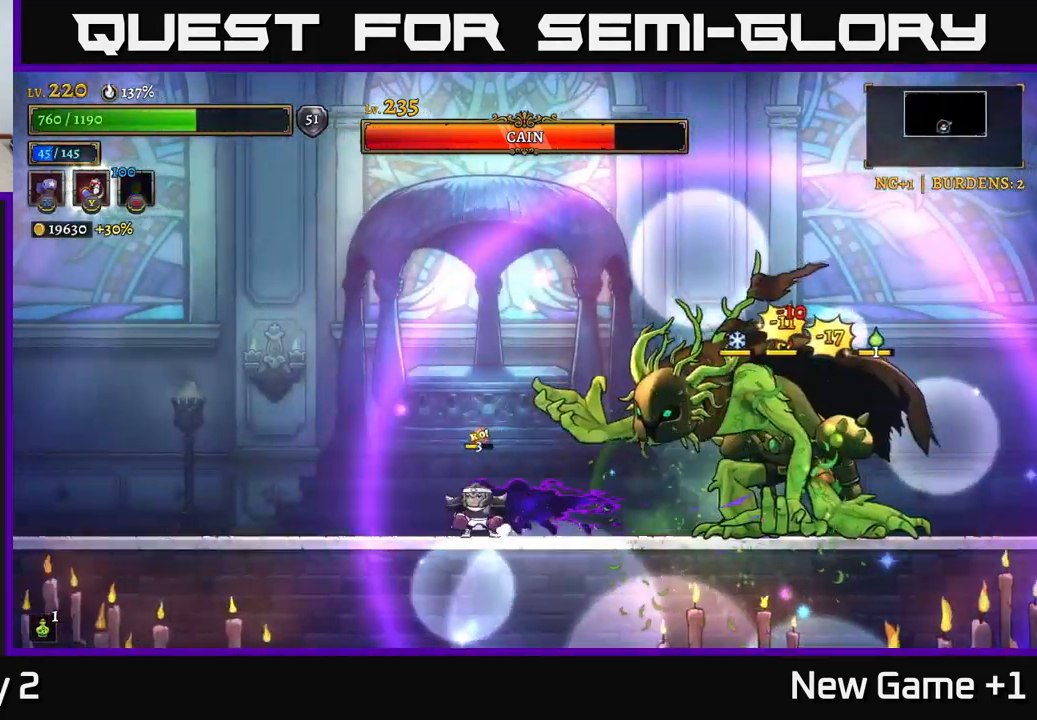
{"buttons": [], "left_stick": "right", "right_stick": "center", "events": [[434, "left_stick", "center"], [484, "left_stick", "right"]]}
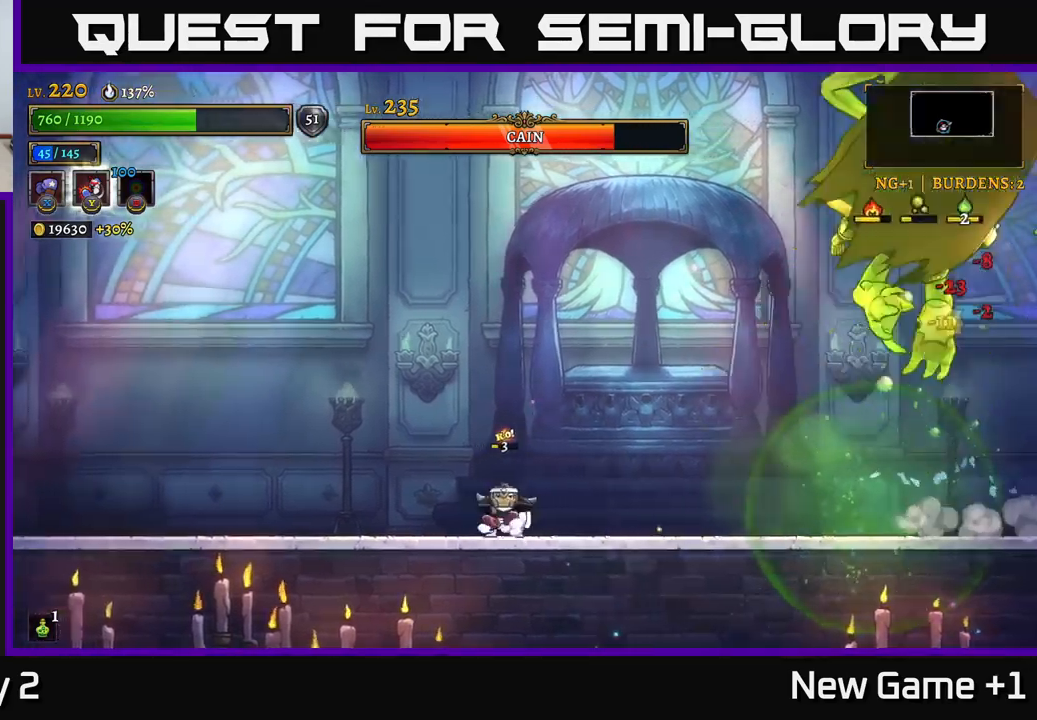
{"buttons": [], "left_stick": "right", "right_stick": "center", "events": []}
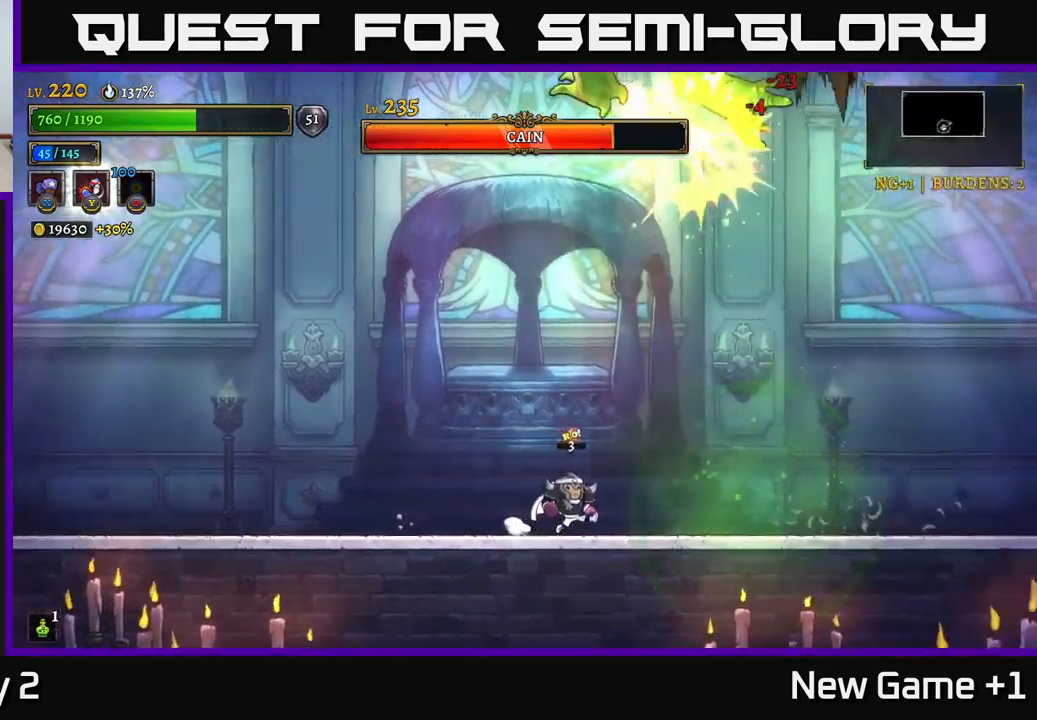
{"buttons": [], "left_stick": "right", "right_stick": "center", "events": []}
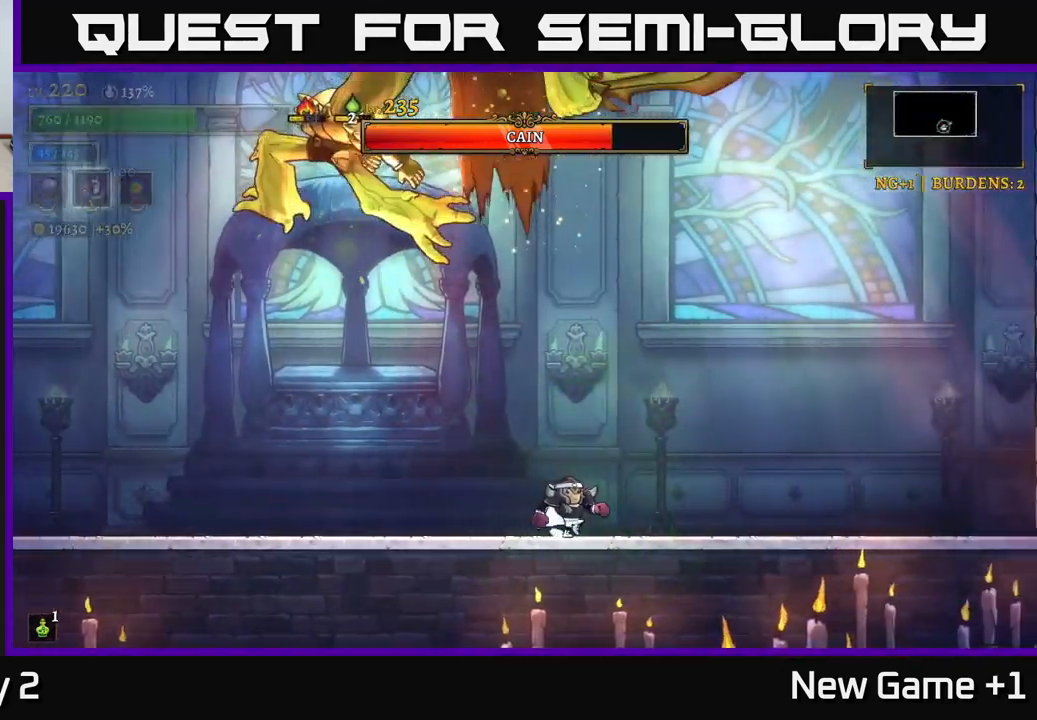
{"buttons": [], "left_stick": "right", "right_stick": "center", "events": [[234, "left_stick", "left"], [350, "left_stick", "center"], [484, "left_stick", "right"]]}
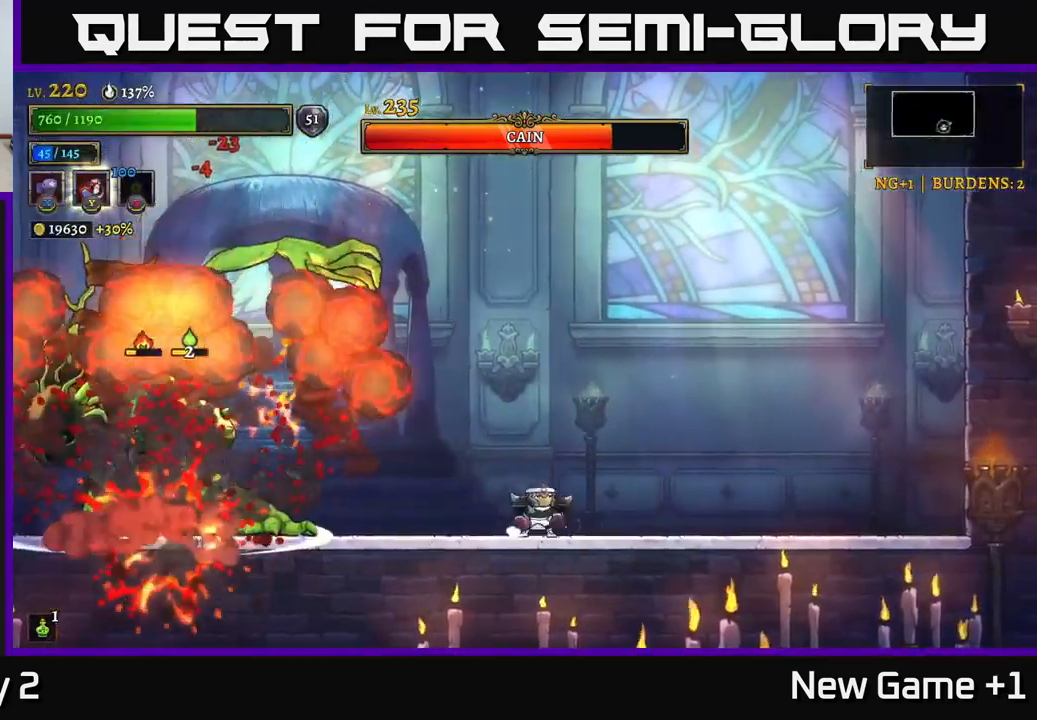
{"buttons": [], "left_stick": "left", "right_stick": "center", "events": [[234, "left_stick", "center"], [334, "left_stick", "left"]]}
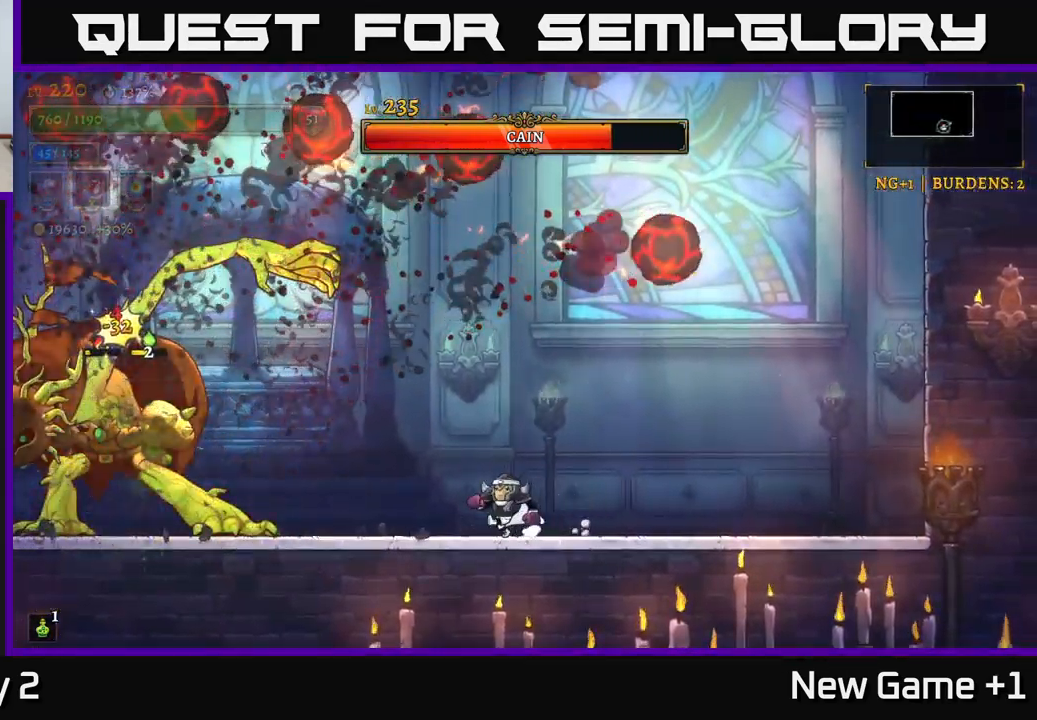
{"buttons": [], "left_stick": "left", "right_stick": "center", "events": [[300, "left_stick", "center"], [500, "left_stick", "left"]]}